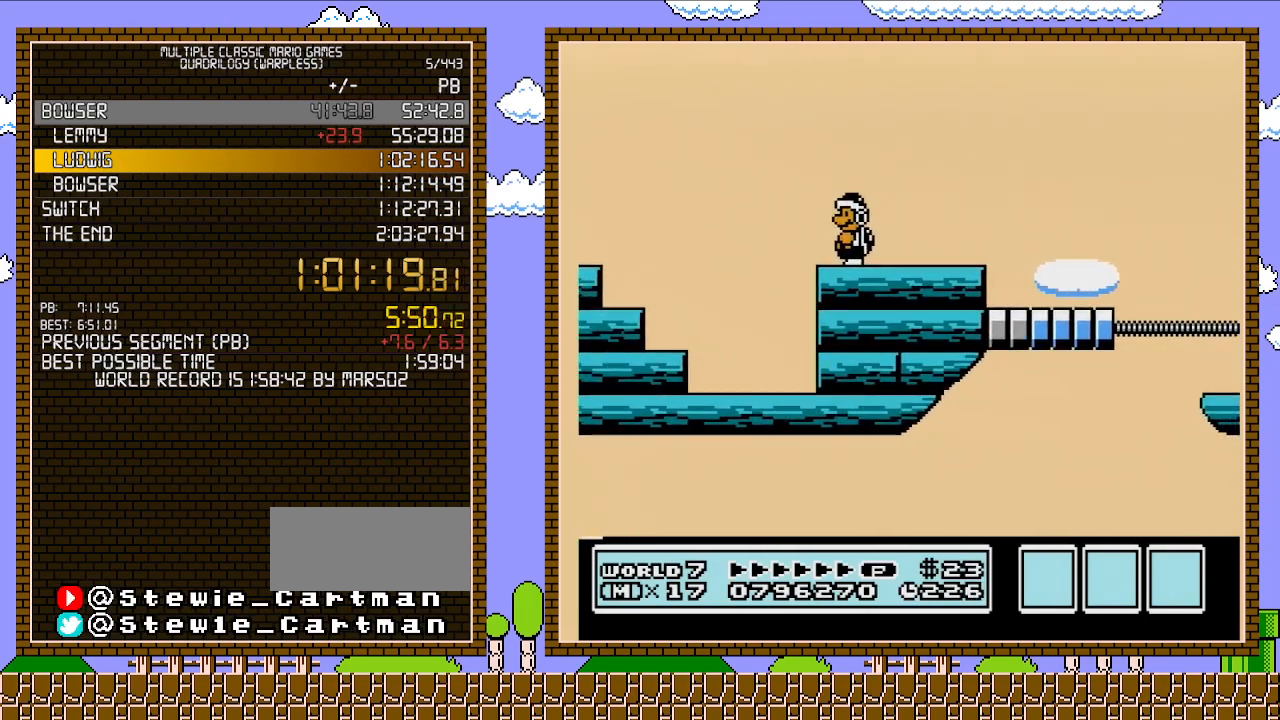
Gameplay with a controller (Nintendo layout); each line is a JSON object with the inputs held at the frame after it. "events" lists button and stick changes between this image and that frame as [ms after this image, input, new state], when the widget could be followed in between. Not read: L3 R3.
{"buttons": ["B", "DPAD_RIGHT"], "events": [[417, "DPAD_RIGHT", "down"]]}
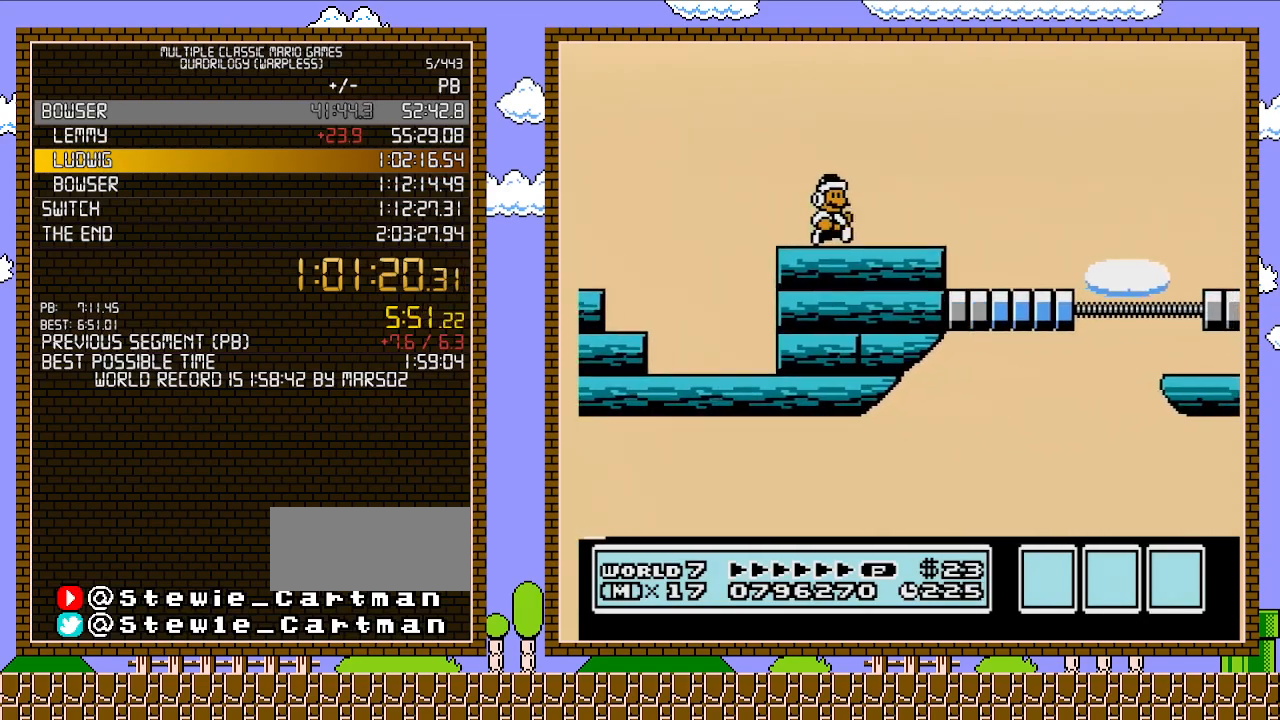
{"buttons": ["A", "B", "DPAD_RIGHT"], "events": [[417, "A", "down"]]}
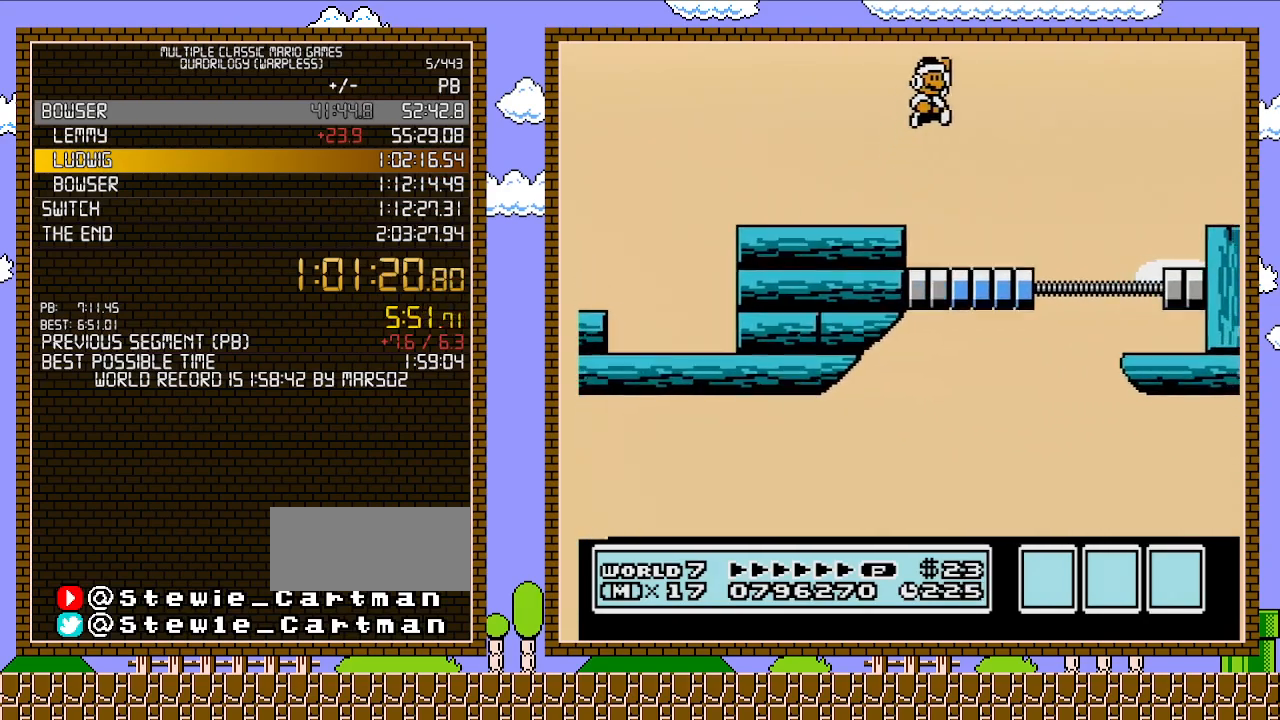
{"buttons": ["B"], "events": [[317, "A", "up"], [500, "DPAD_RIGHT", "up"]]}
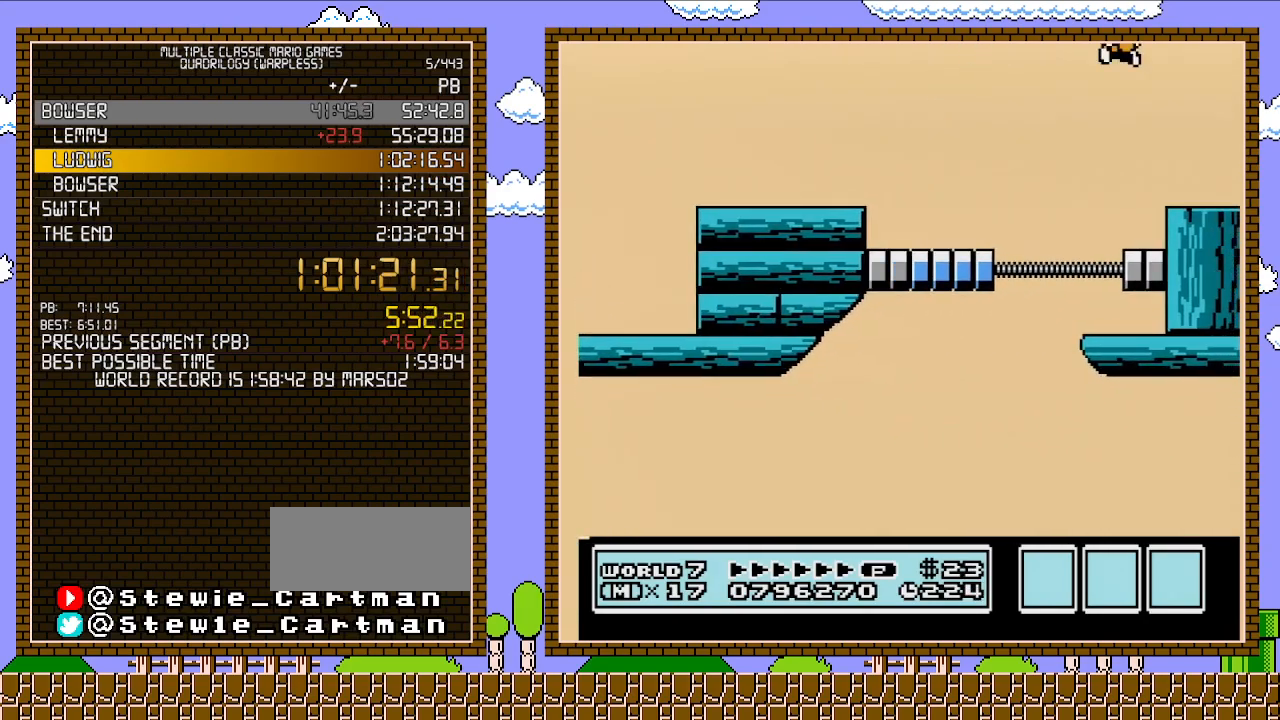
{"buttons": ["B"], "events": [[33, "DPAD_LEFT", "down"], [417, "DPAD_LEFT", "up"]]}
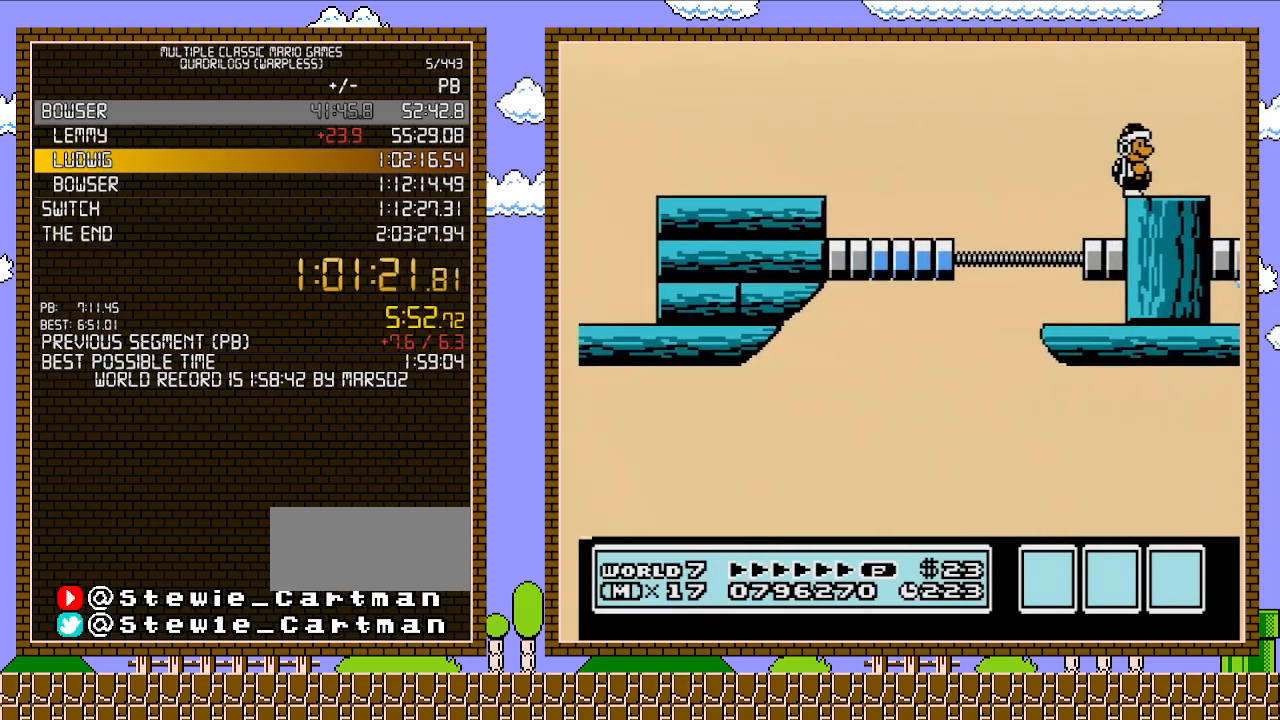
{"buttons": ["B"], "events": []}
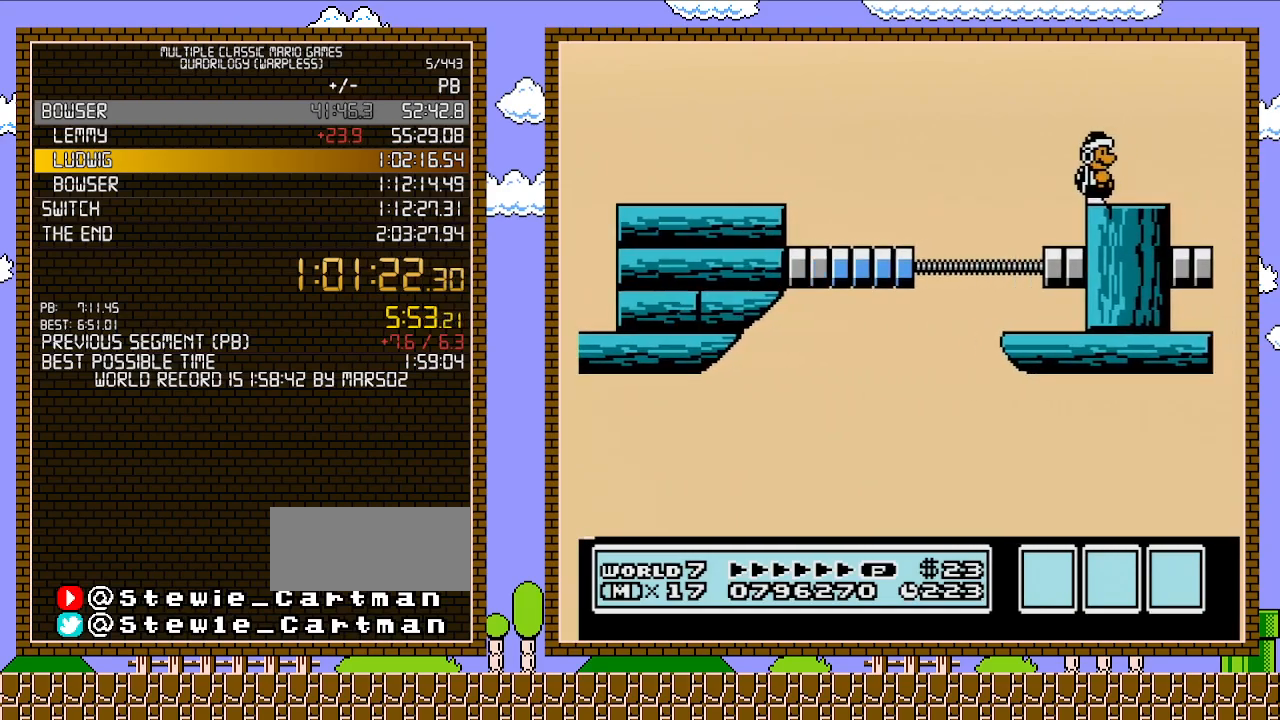
{"buttons": ["B"], "events": [[350, "DPAD_DOWN", "down"], [483, "DPAD_DOWN", "up"]]}
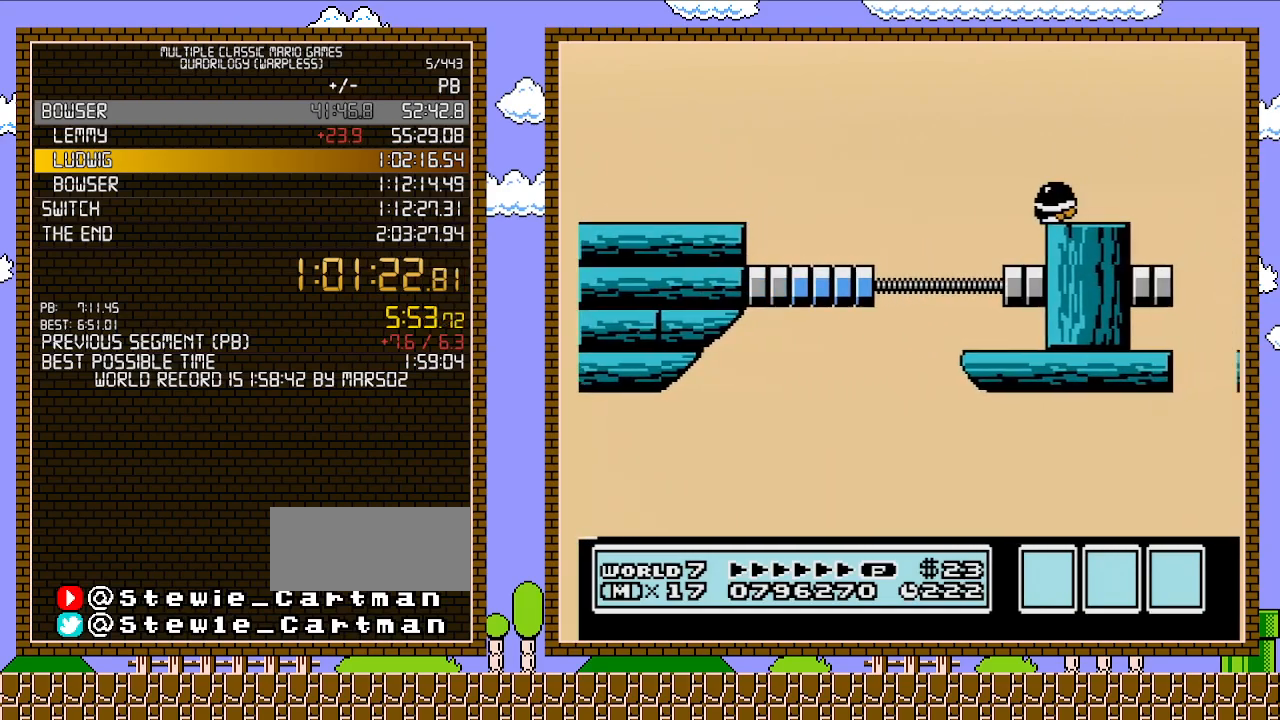
{"buttons": ["B"], "events": [[33, "DPAD_DOWN", "down"], [167, "DPAD_DOWN", "up"], [233, "DPAD_DOWN", "down"], [350, "DPAD_DOWN", "up"]]}
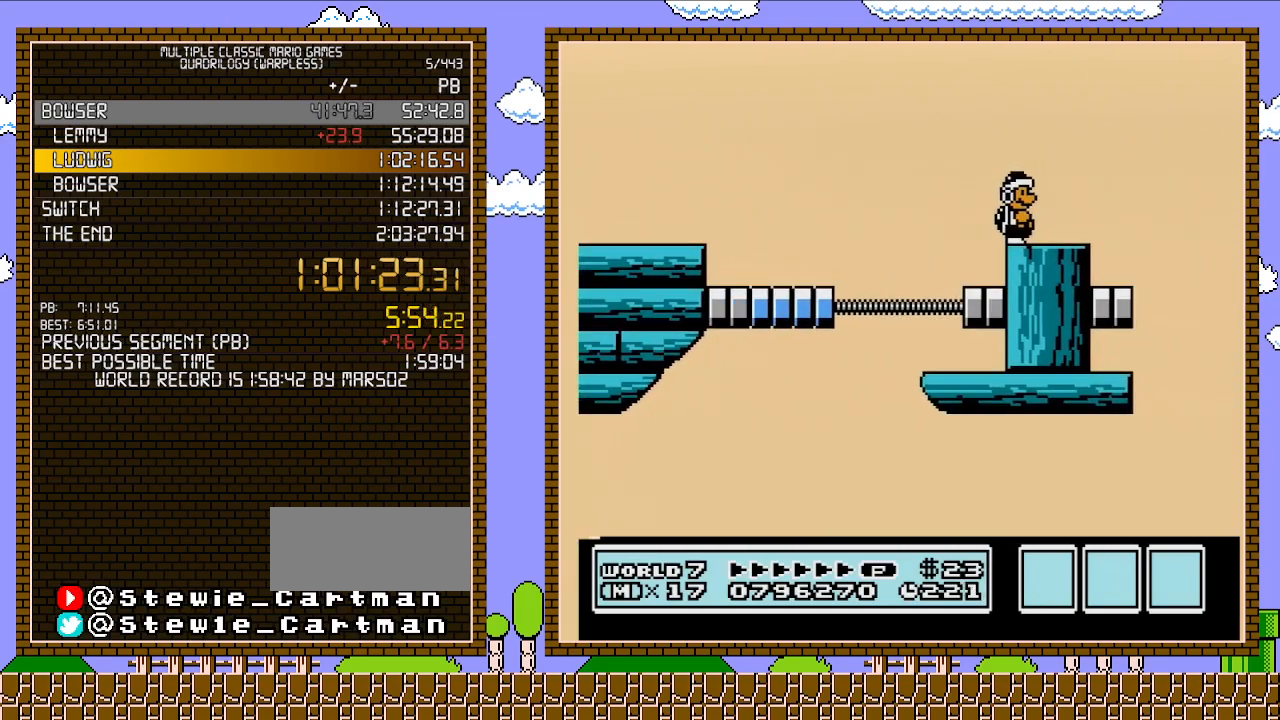
{"buttons": ["B"], "events": [[100, "DPAD_DOWN", "down"], [250, "DPAD_DOWN", "up"]]}
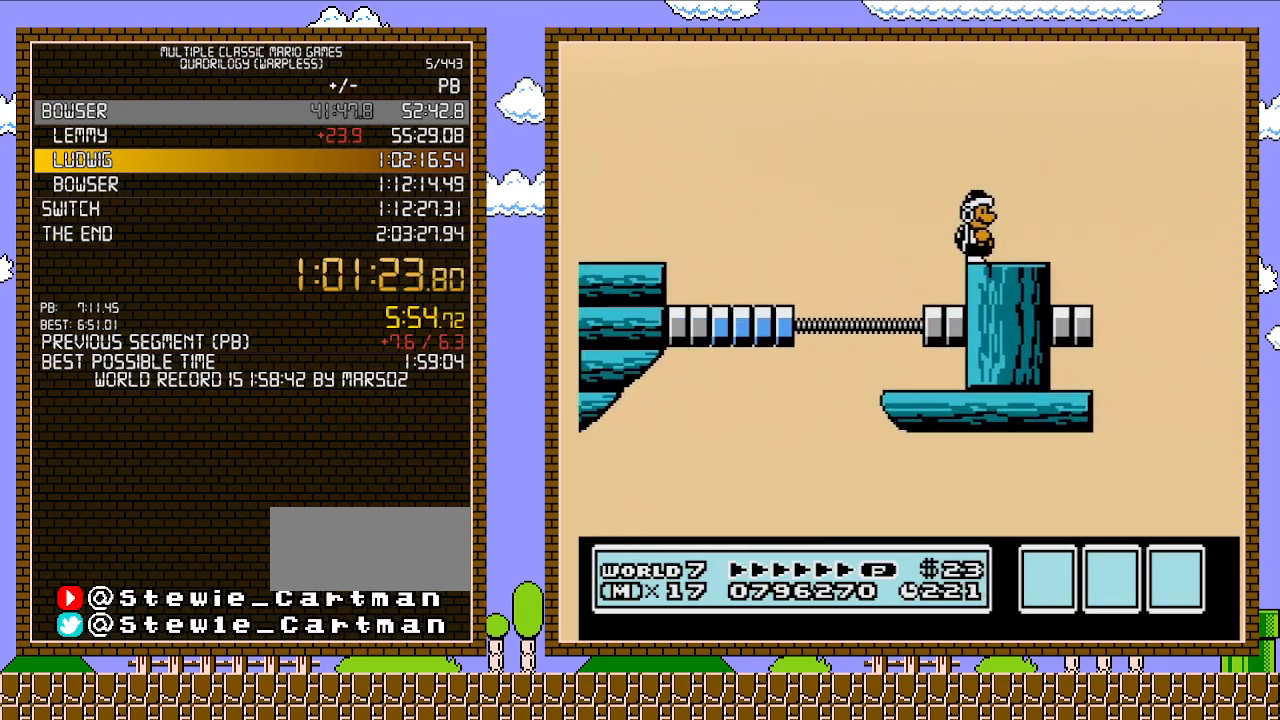
{"buttons": ["B"], "events": []}
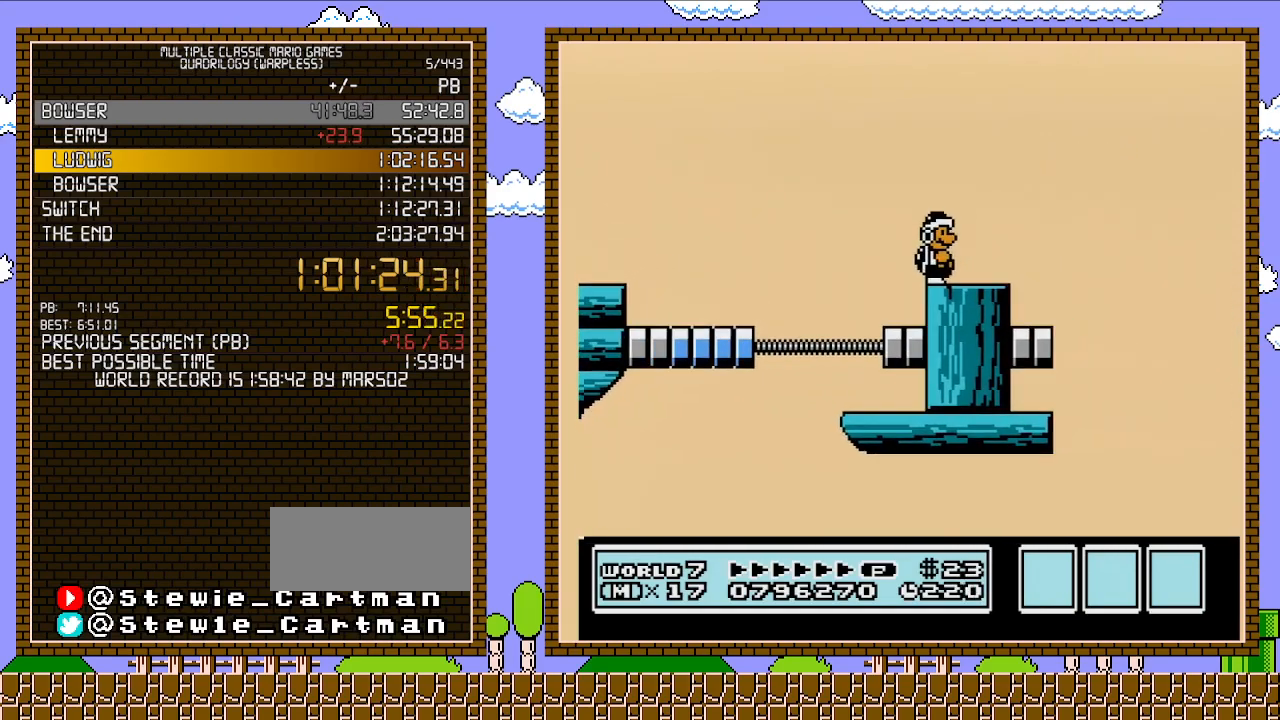
{"buttons": ["B"], "events": []}
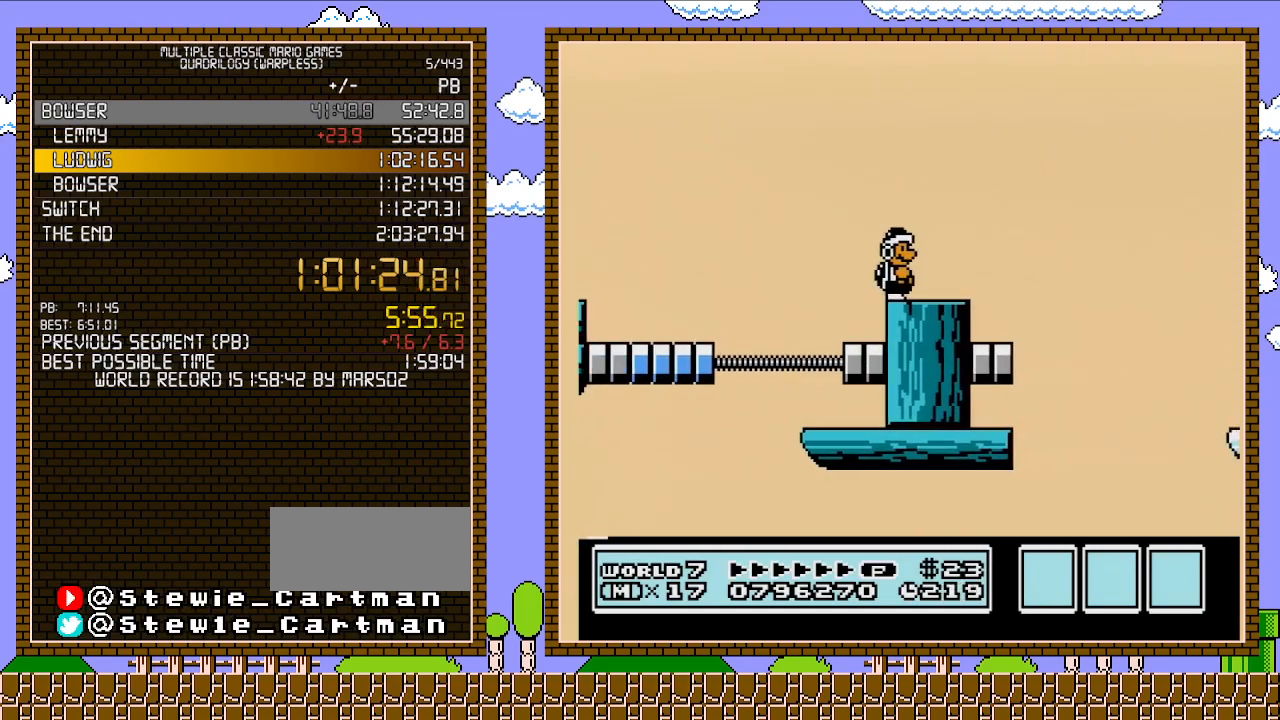
{"buttons": ["B"], "events": []}
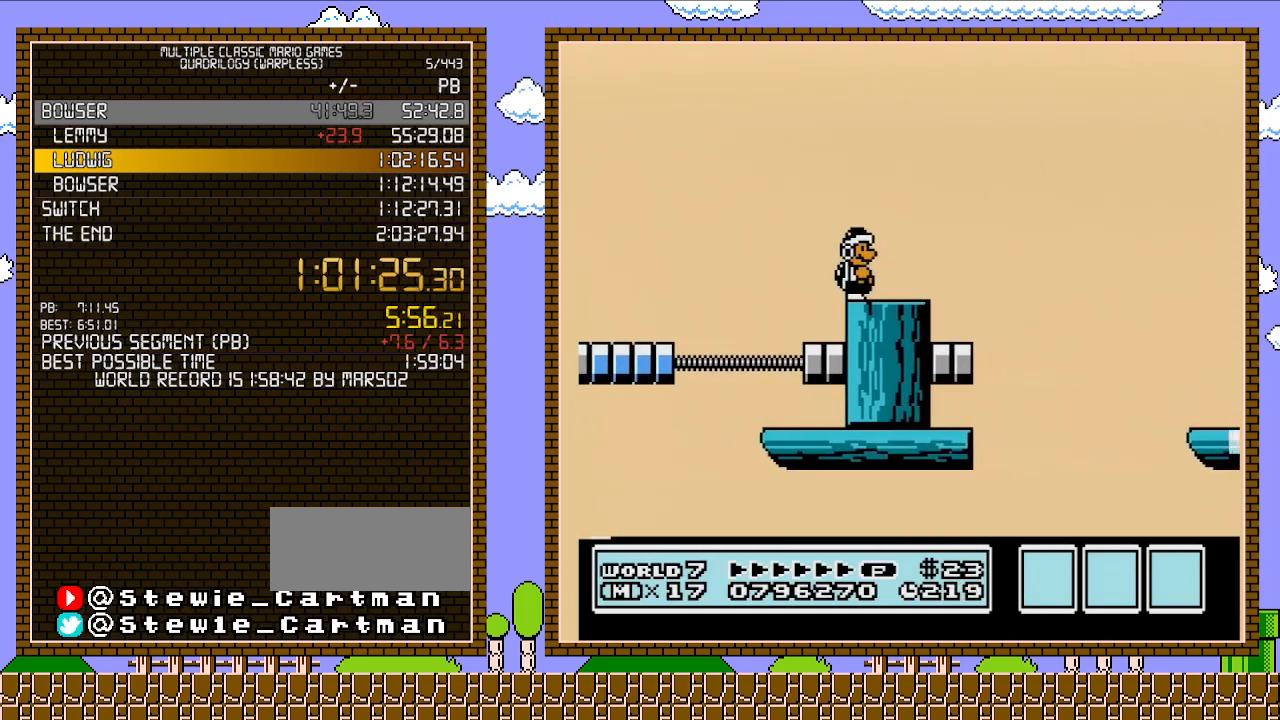
{"buttons": ["A", "B", "DPAD_RIGHT"], "events": [[100, "DPAD_RIGHT", "down"], [483, "A", "down"]]}
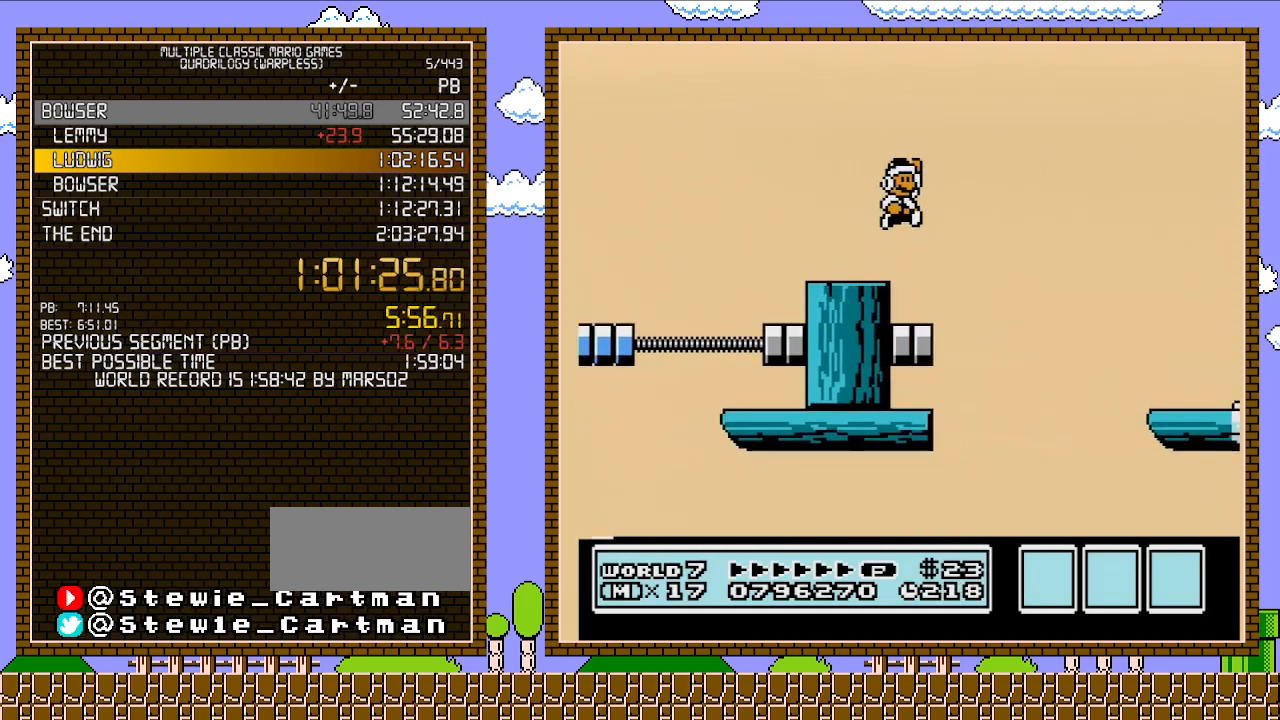
{"buttons": ["A", "B", "DPAD_RIGHT"], "events": []}
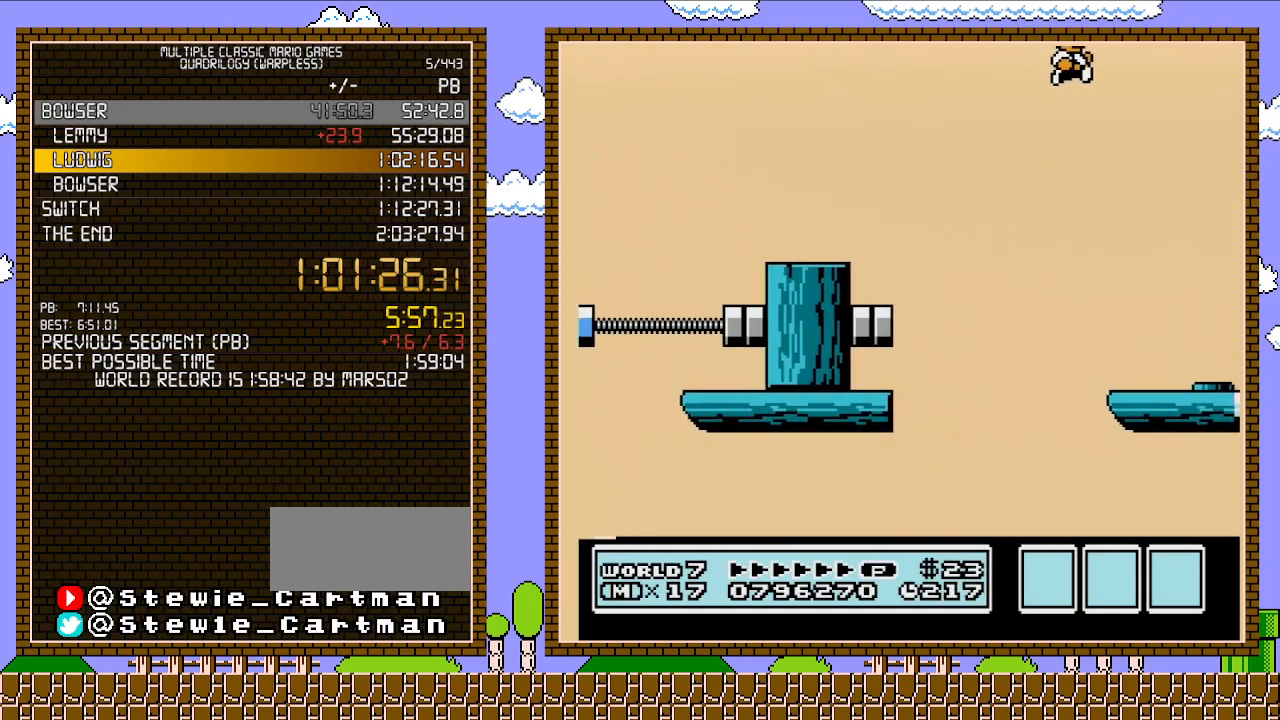
{"buttons": ["DPAD_LEFT"], "events": [[67, "A", "up"], [200, "B", "up"], [383, "DPAD_RIGHT", "up"], [450, "DPAD_LEFT", "down"]]}
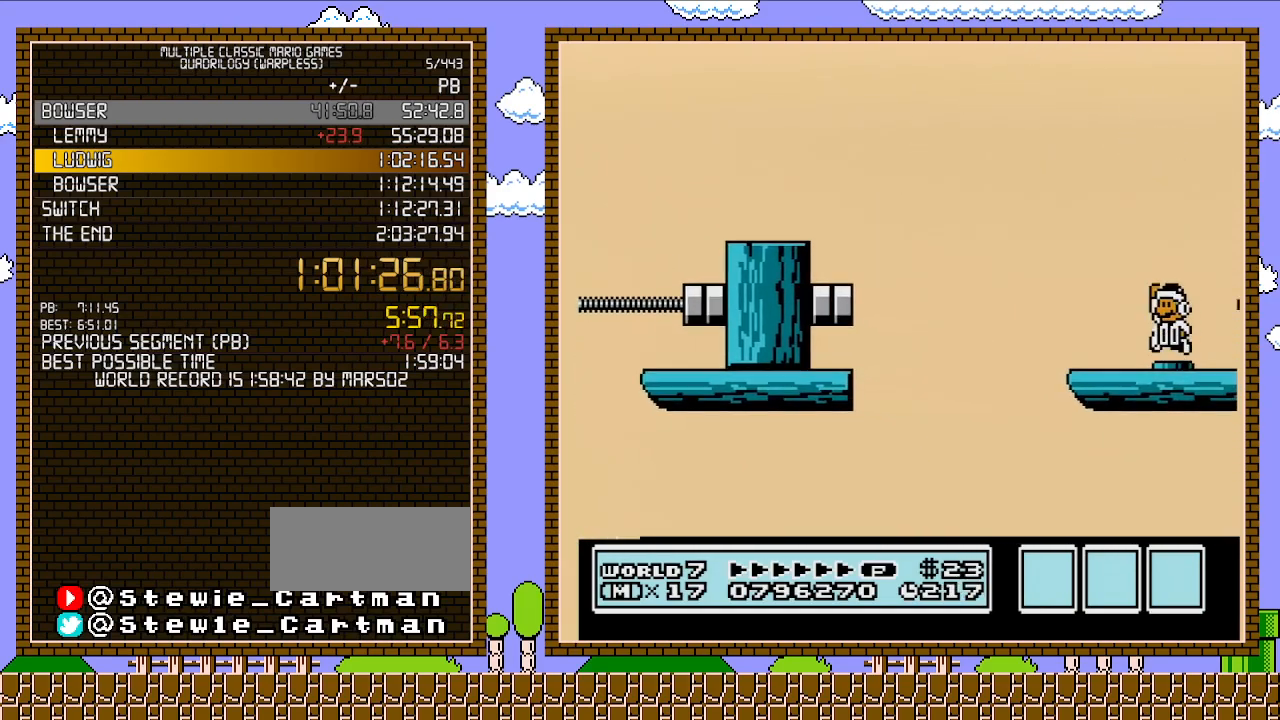
{"buttons": ["DPAD_LEFT"], "events": [[133, "DPAD_LEFT", "up"], [200, "DPAD_RIGHT", "down"], [383, "DPAD_RIGHT", "up"], [433, "DPAD_LEFT", "down"]]}
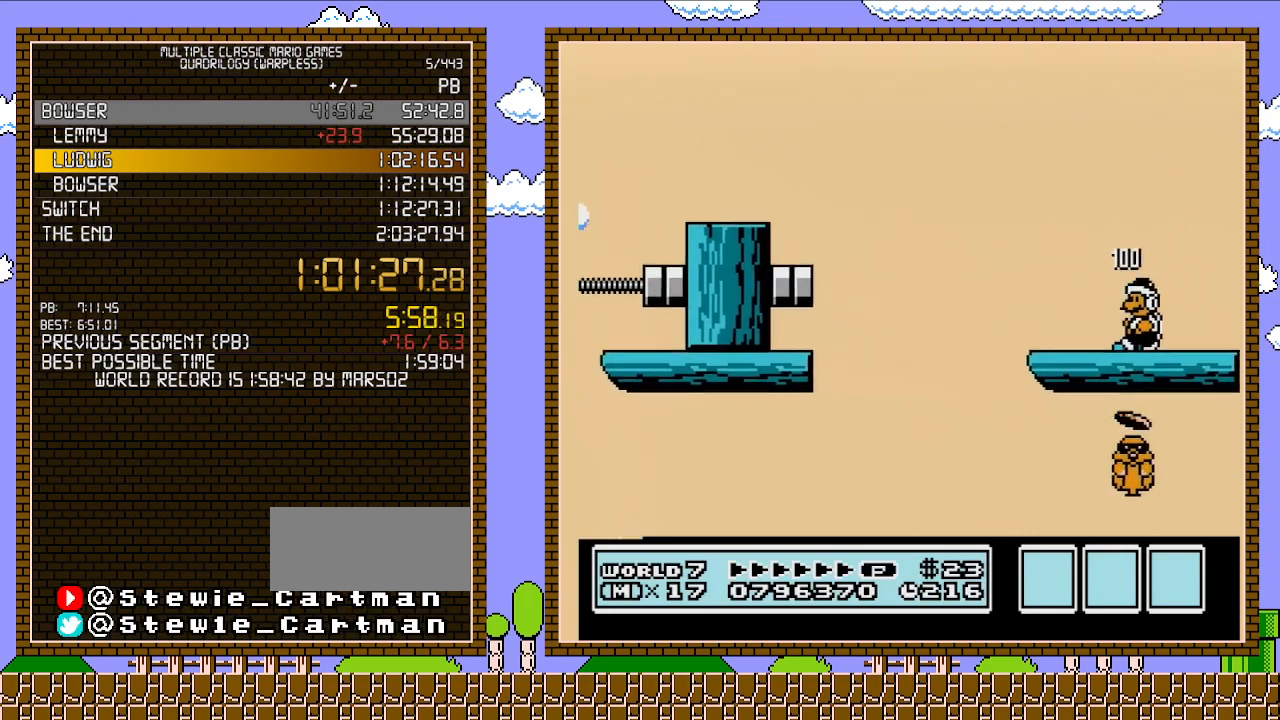
{"buttons": [], "events": [[67, "DPAD_LEFT", "up"], [450, "DPAD_LEFT", "down"], [500, "DPAD_LEFT", "up"]]}
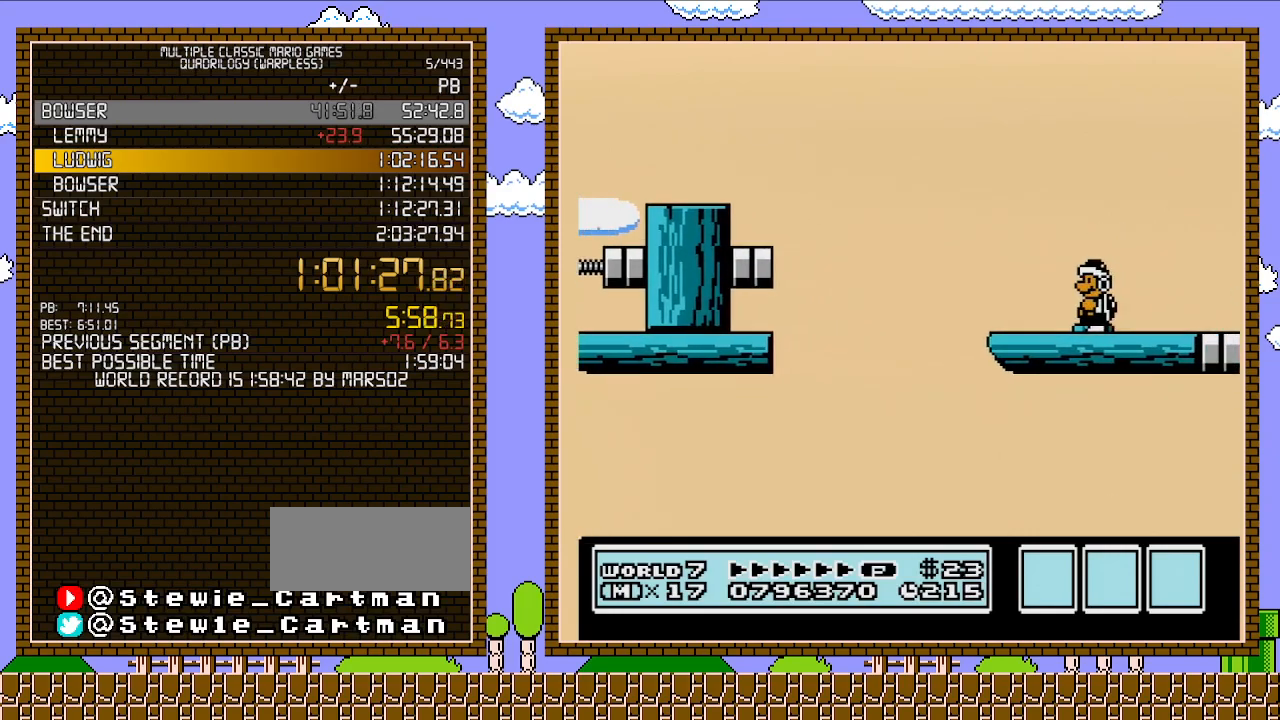
{"buttons": [], "events": [[417, "DPAD_DOWN", "down"], [450, "DPAD_DOWN", "up"]]}
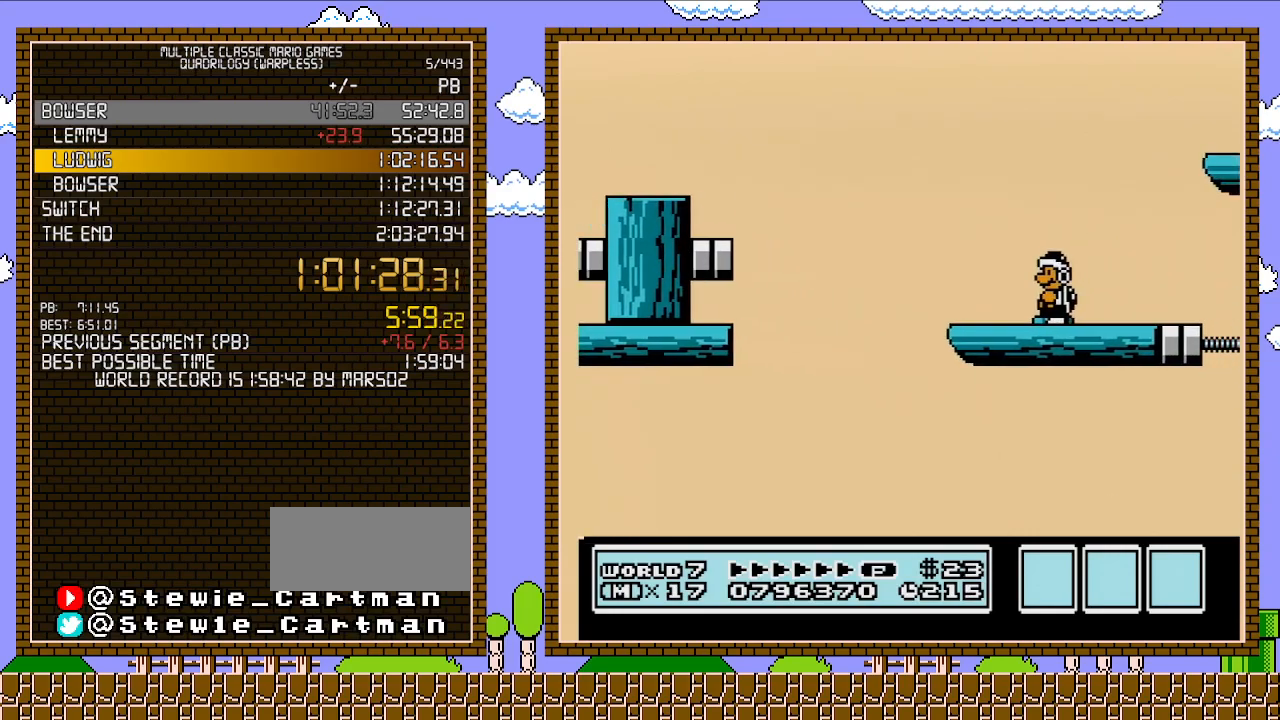
{"buttons": ["DPAD_DOWN"], "events": [[133, "DPAD_DOWN", "down"], [233, "DPAD_DOWN", "up"], [317, "DPAD_DOWN", "down"], [417, "DPAD_DOWN", "up"], [483, "DPAD_DOWN", "down"]]}
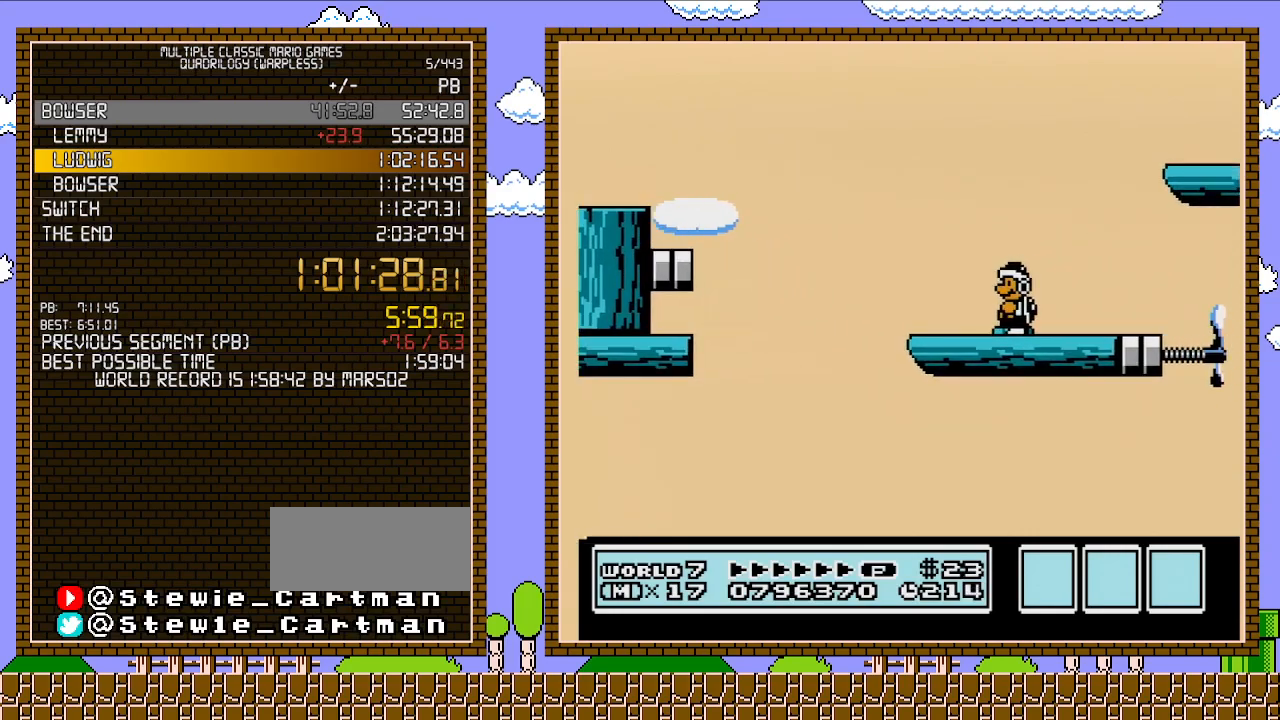
{"buttons": ["DPAD_DOWN"], "events": [[100, "DPAD_DOWN", "up"], [167, "DPAD_DOWN", "down"], [250, "DPAD_DOWN", "up"], [350, "DPAD_DOWN", "down"], [450, "DPAD_DOWN", "up"], [500, "DPAD_DOWN", "down"]]}
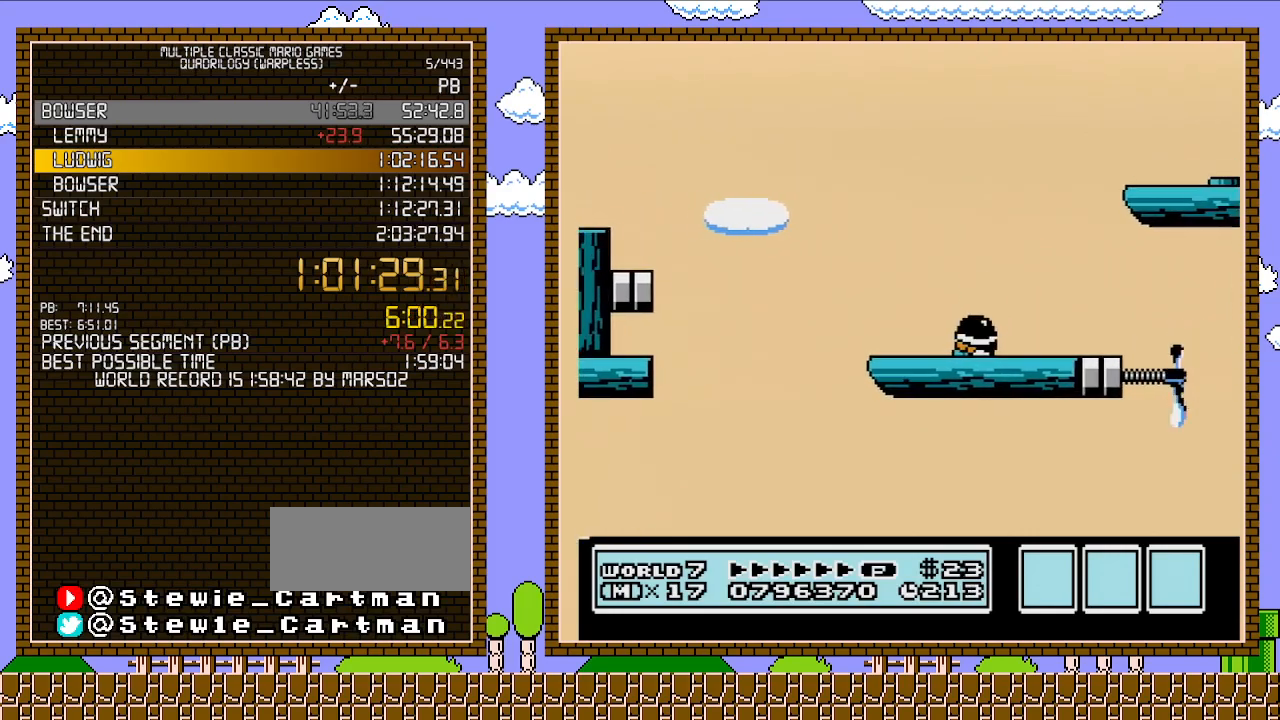
{"buttons": ["A"], "events": [[133, "DPAD_DOWN", "up"], [233, "A", "down"]]}
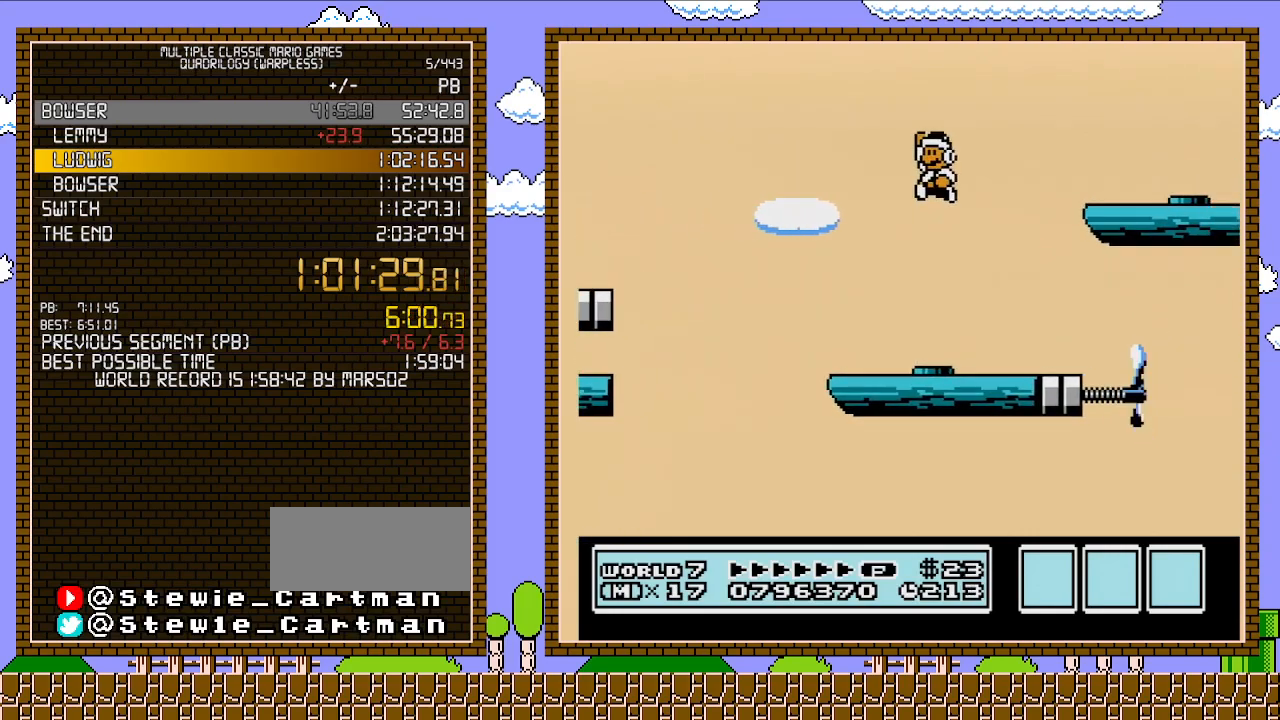
{"buttons": [], "events": [[217, "A", "up"]]}
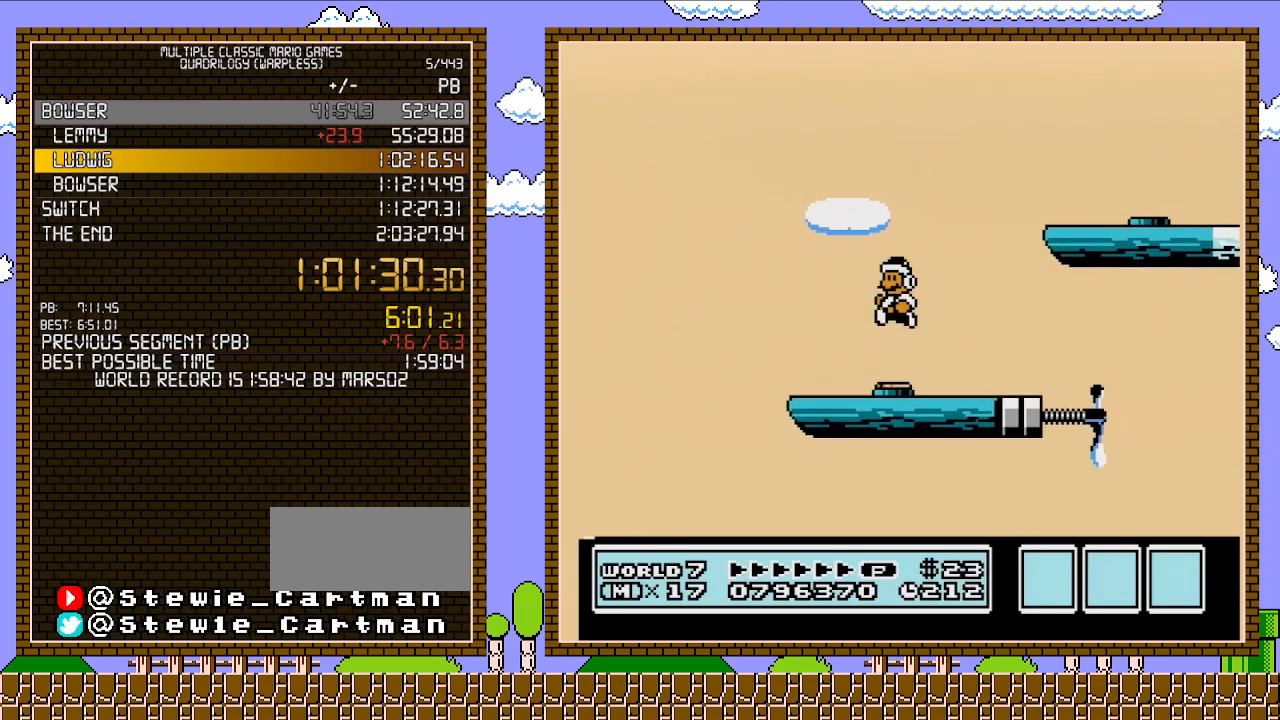
{"buttons": [], "events": []}
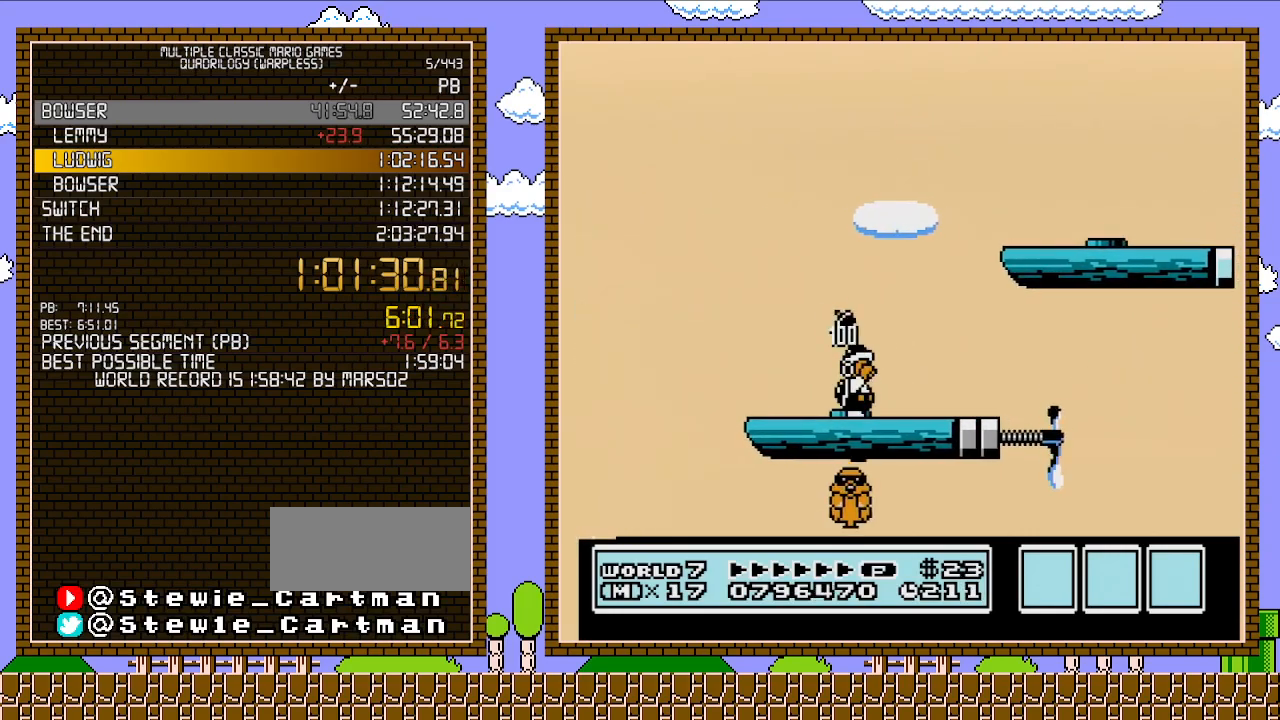
{"buttons": ["A", "B", "DPAD_RIGHT"], "events": [[33, "B", "down"], [67, "DPAD_RIGHT", "down"], [233, "A", "down"]]}
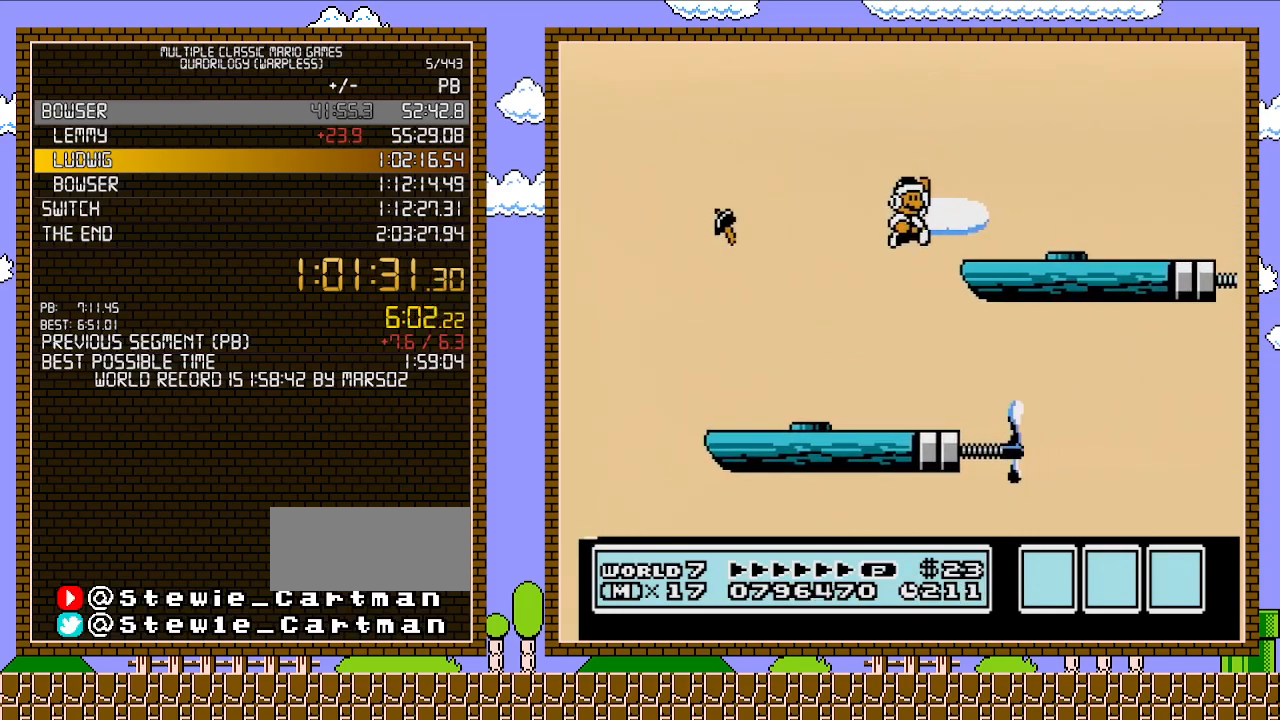
{"buttons": [], "events": [[167, "A", "up"], [200, "DPAD_RIGHT", "up"], [200, "DPAD_UP", "down"], [217, "B", "up"], [217, "DPAD_LEFT", "down"], [217, "DPAD_UP", "up"], [467, "DPAD_LEFT", "up"]]}
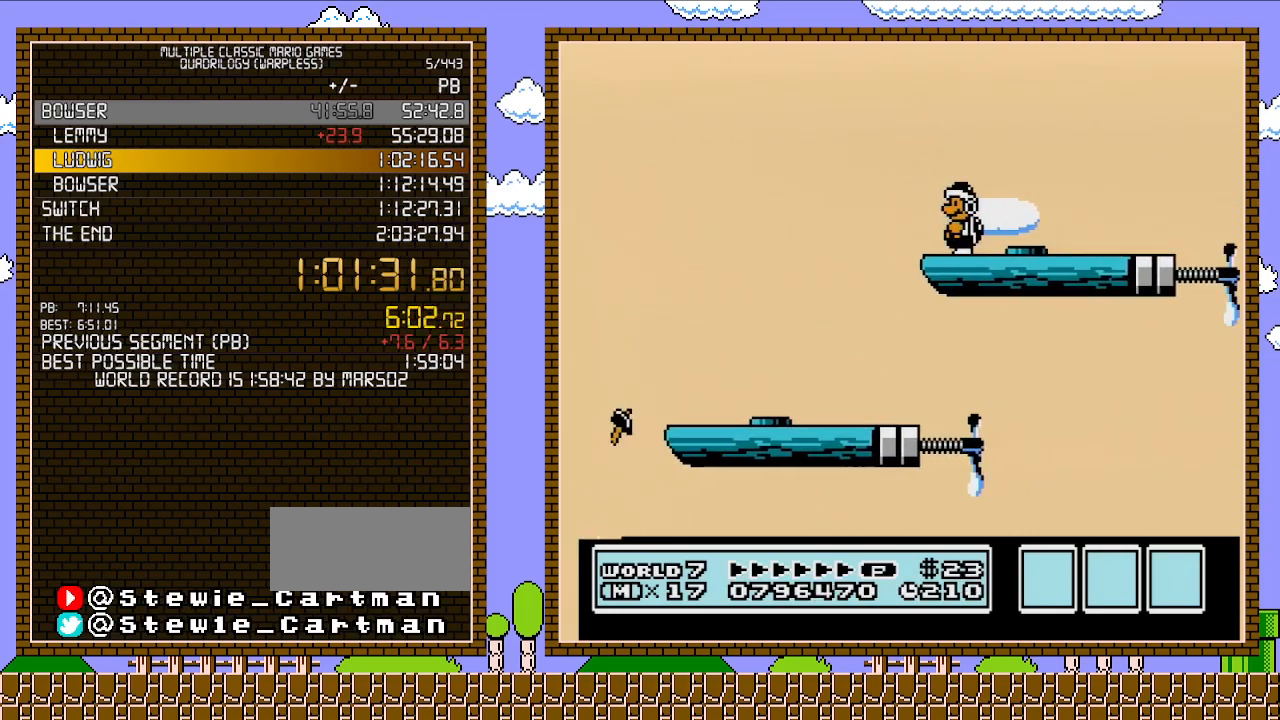
{"buttons": ["B"], "events": [[150, "B", "down"]]}
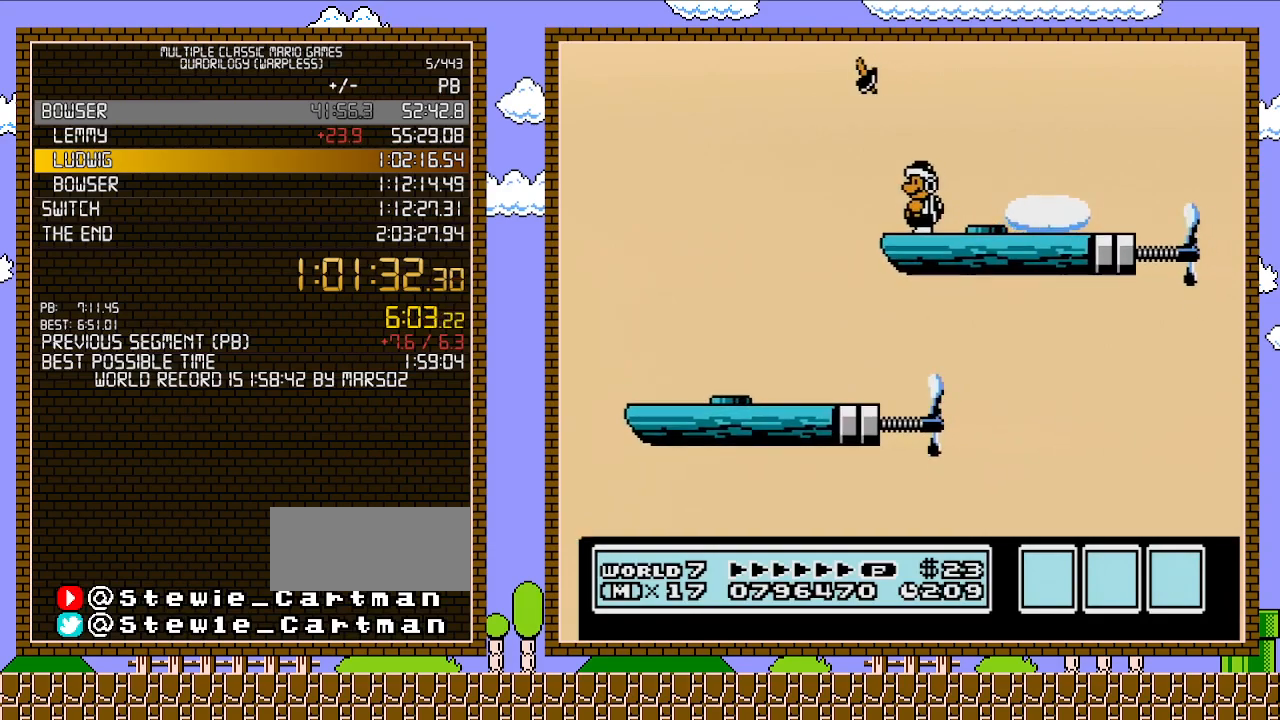
{"buttons": ["B"], "events": []}
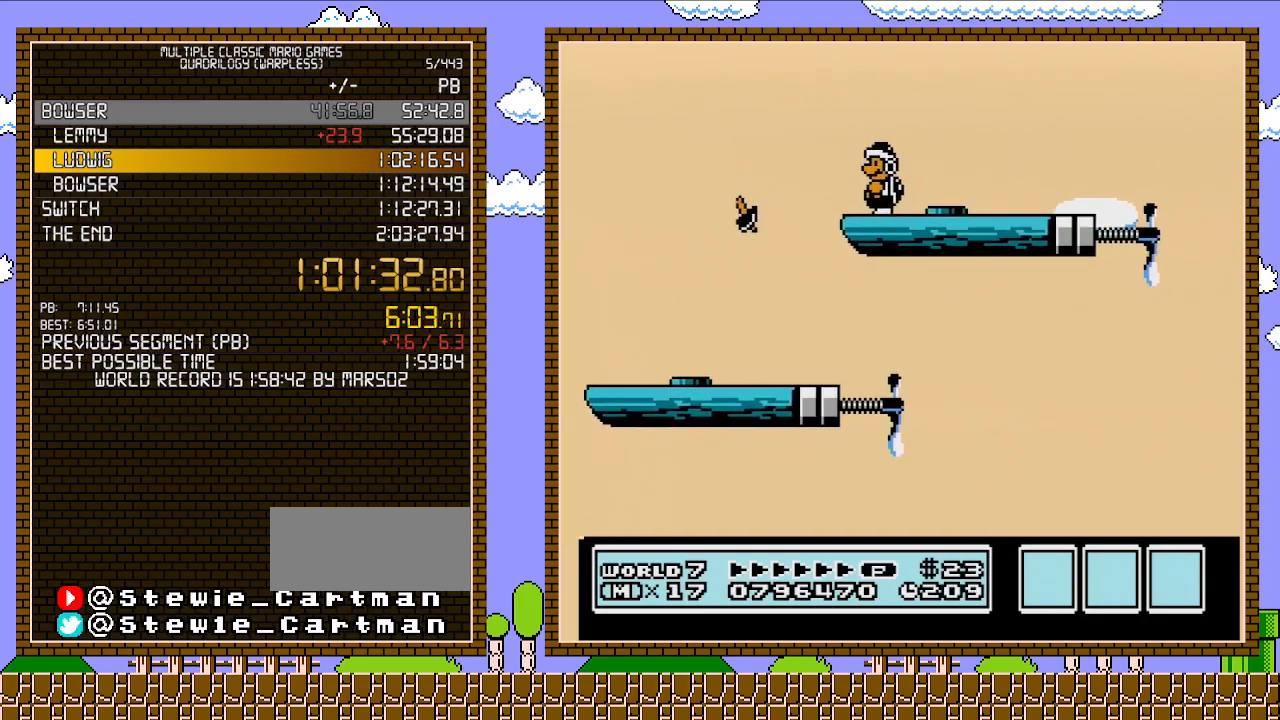
{"buttons": ["B"], "events": []}
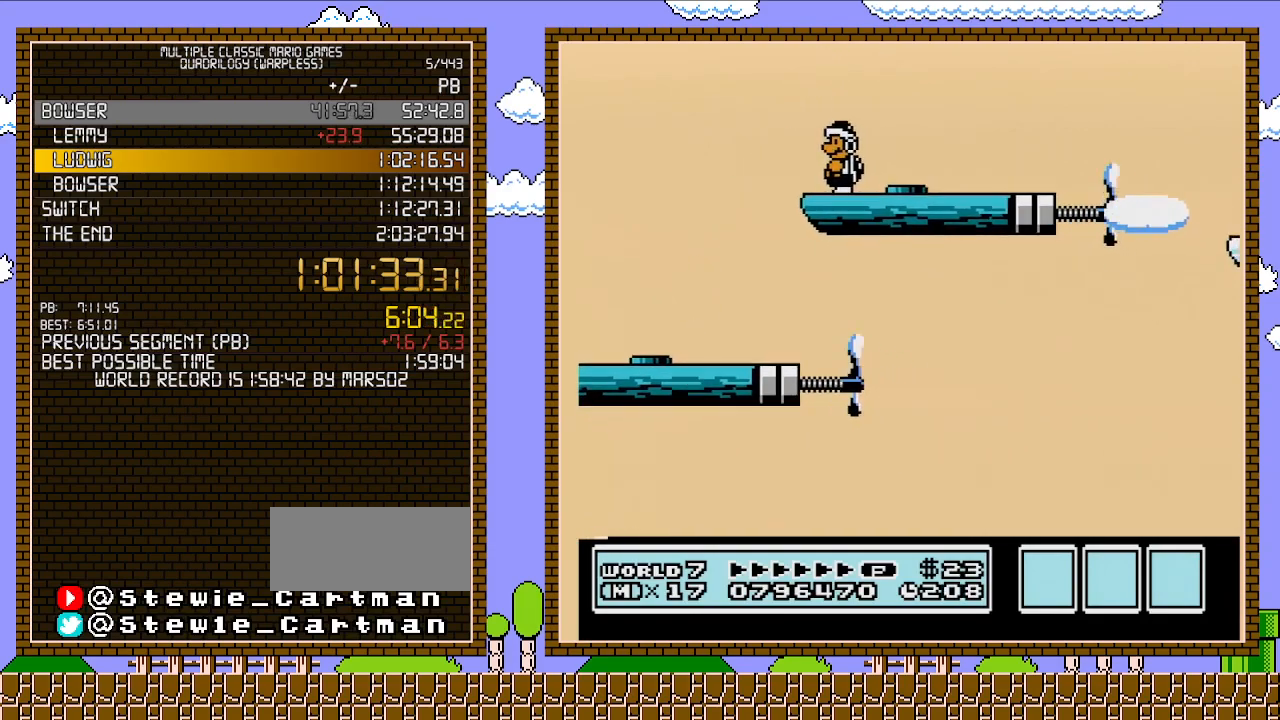
{"buttons": ["B"], "events": []}